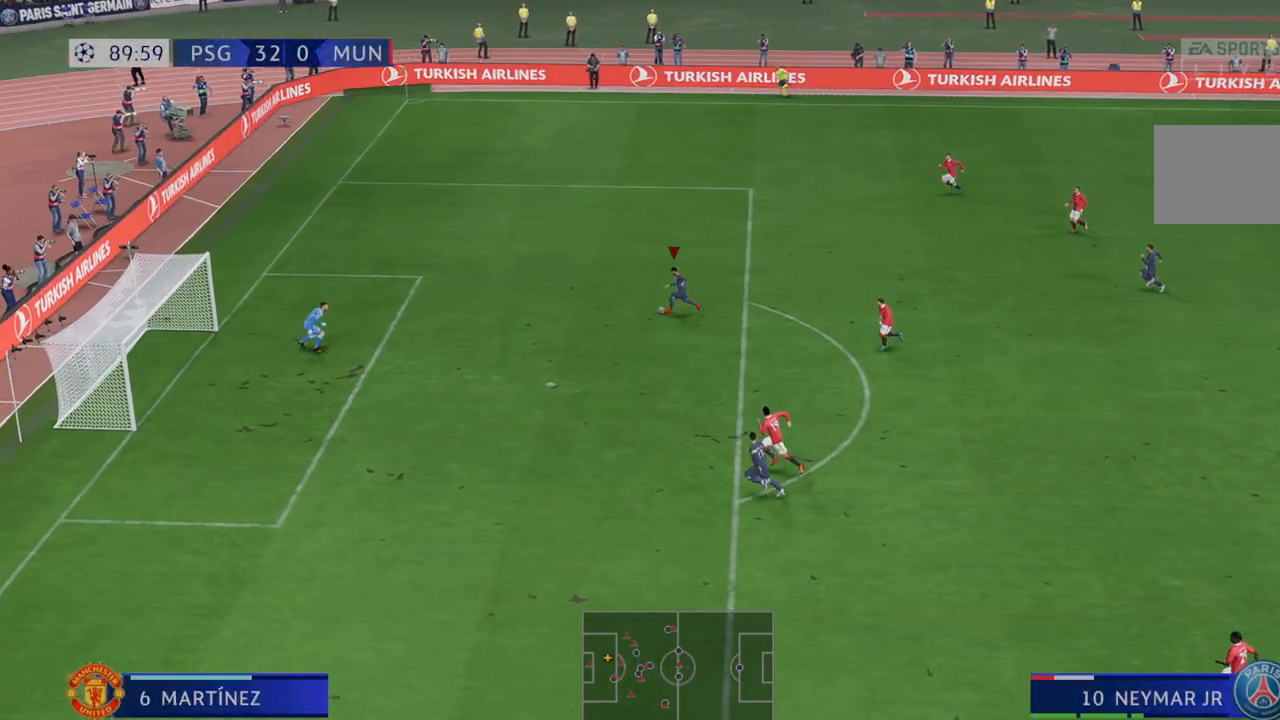
Gameplay with a controller (Xbox layout); each line is a JSON object with the inputs held at the frame after it (dt_ms = milliseconds from this image to that frame). "events" lists button and stick changes between this image and that frame as [ms after this image, input, new state], when the widget could be followed in between. Not read: L3 R3.
{"dt_ms": 500, "buttons": [], "left_stick": "down", "right_stick": "center", "events": []}
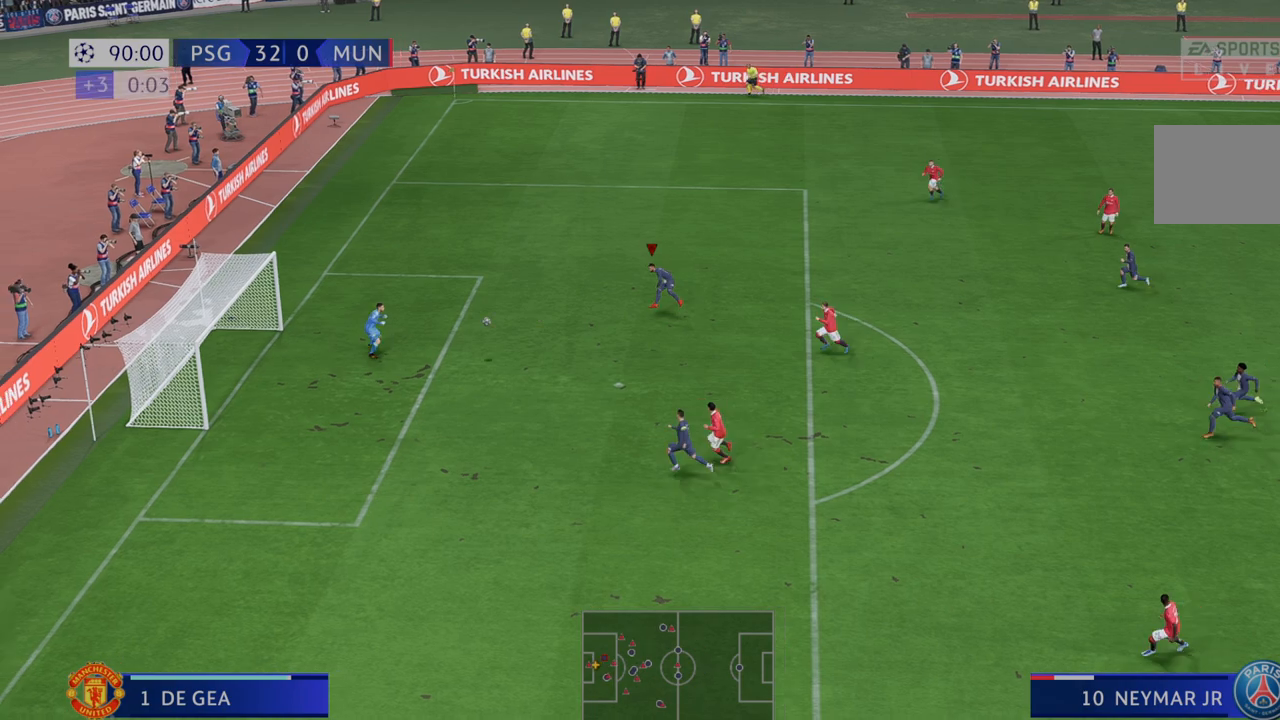
{"dt_ms": 500, "buttons": [], "left_stick": "center", "right_stick": "center", "events": [[67, "left_stick", "center"]]}
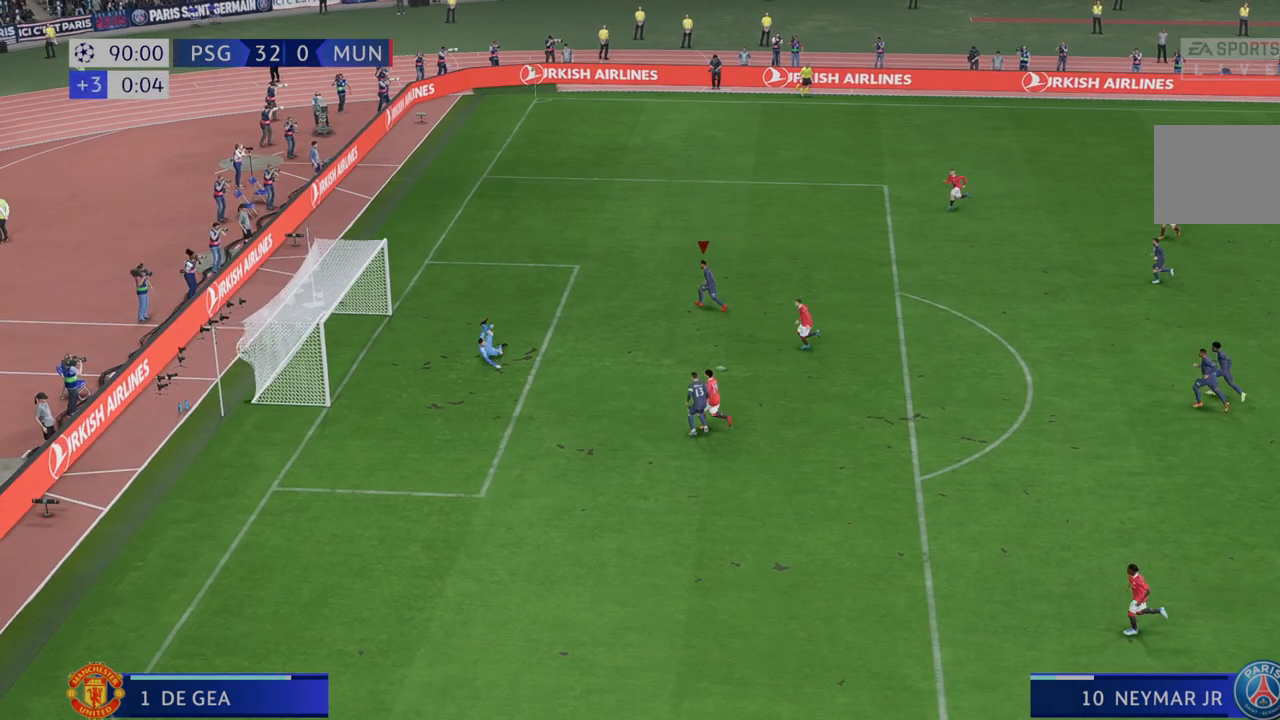
{"dt_ms": 500, "buttons": [], "left_stick": "center", "right_stick": "center", "events": []}
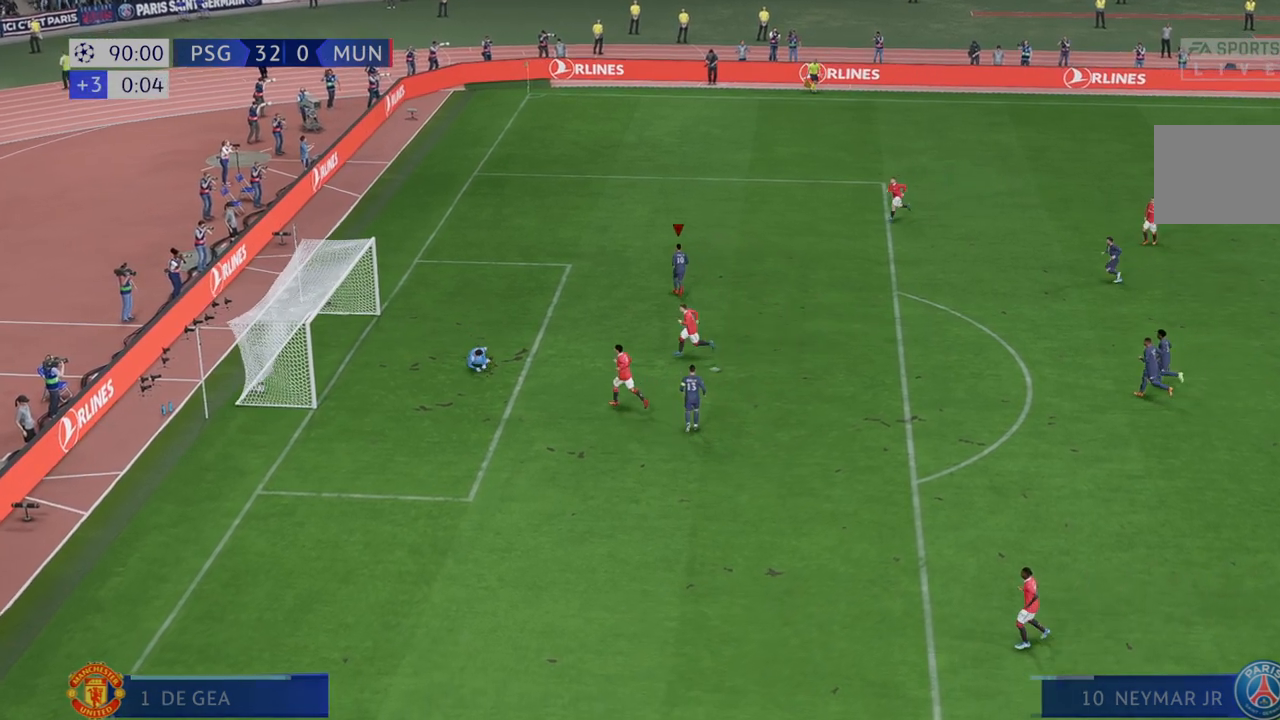
{"dt_ms": 1000, "buttons": [], "left_stick": "center", "right_stick": "center"}
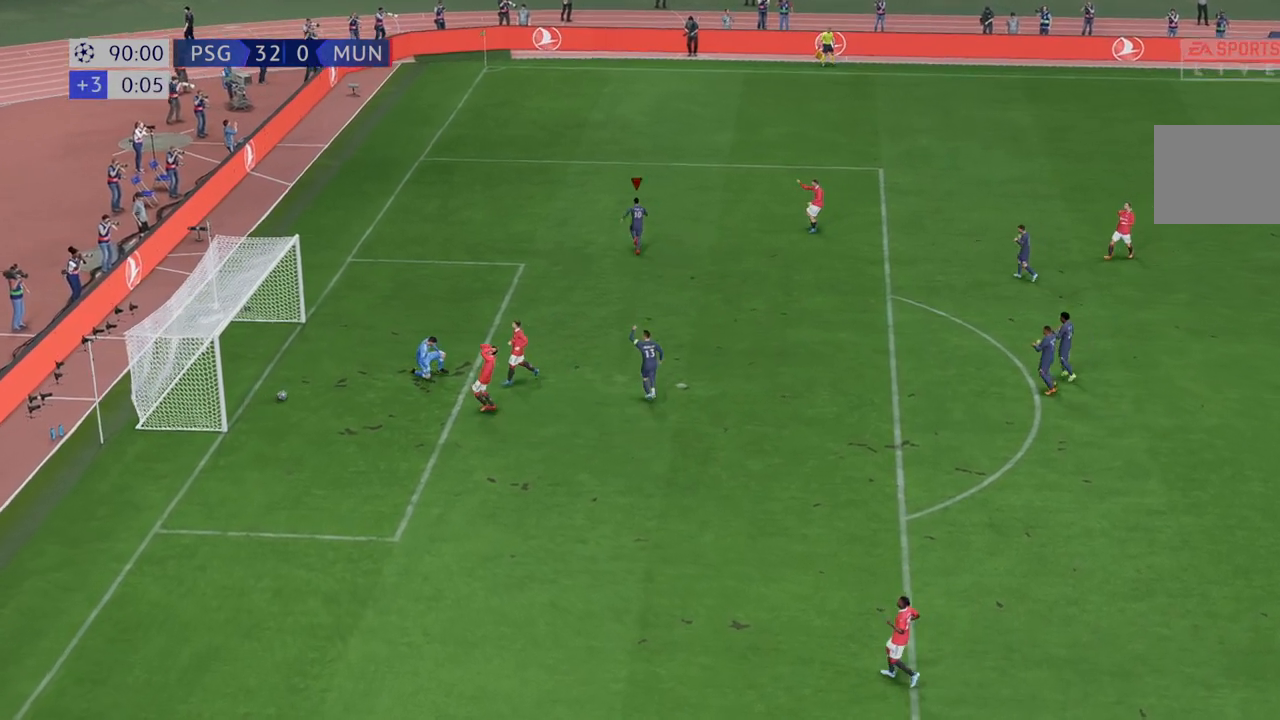
{"dt_ms": 500, "buttons": [], "left_stick": "center", "right_stick": "center", "events": []}